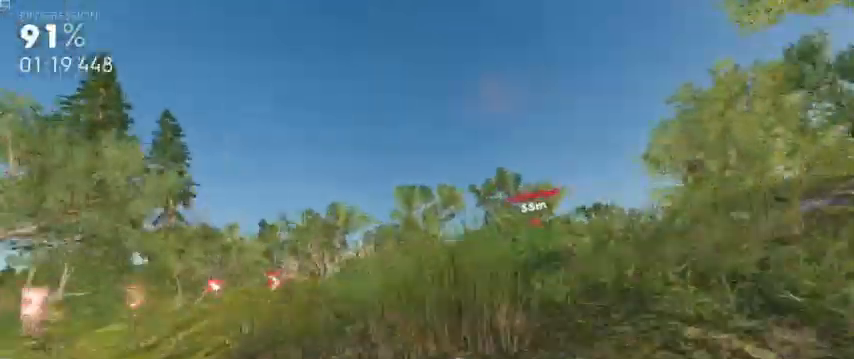
Gameplay with a controller (Xbox layout); each line is a JSON object with the inputs held at the frame after it (dt_ms = milliseconds from this image to that frame). "events" lists button and stick changes between this image and that frame as [ms after this image, input, new state], when the widget could be followed in between.
{"dt_ms": 520, "buttons": ["A", "R1", "R2"], "left_stick": "center", "right_stick": "center", "events": [[280, "left_stick", "center"]]}
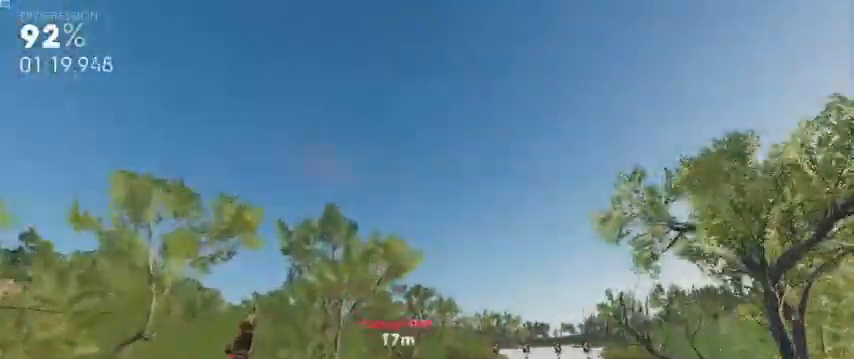
{"dt_ms": 480, "buttons": ["A", "R1", "R2"], "left_stick": "center", "right_stick": "center", "events": [[40, "left_stick", "right"], [240, "R1", "up"], [440, "R1", "down"], [440, "left_stick", "center"]]}
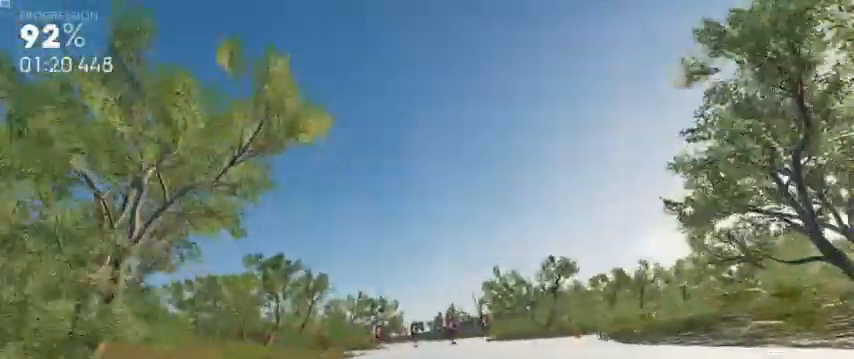
{"dt_ms": 520, "buttons": ["A", "R1", "R2"], "left_stick": "left", "right_stick": "center", "events": [[240, "left_stick", "left"]]}
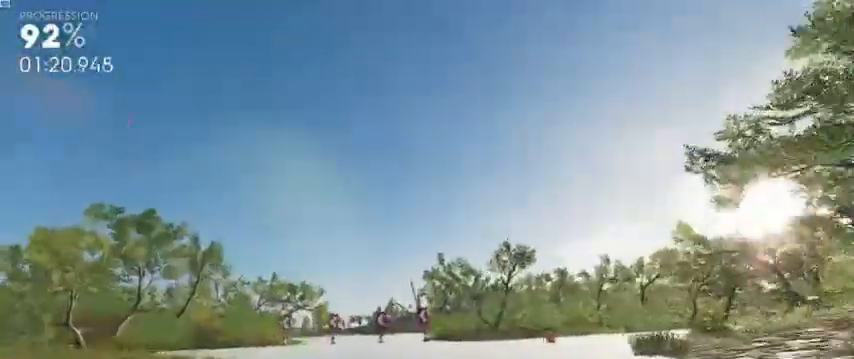
{"dt_ms": 480, "buttons": ["A", "R1", "R2"], "left_stick": "center", "right_stick": "center", "events": [[400, "left_stick", "center"]]}
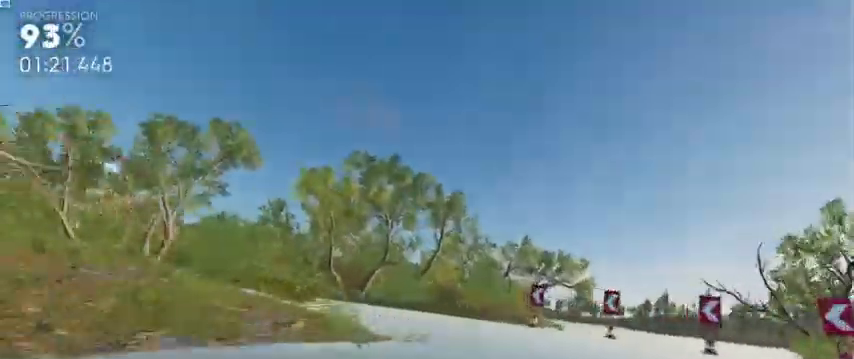
{"dt_ms": 520, "buttons": ["A", "R1", "R2"], "left_stick": "left", "right_stick": "center", "events": [[120, "left_stick", "left"]]}
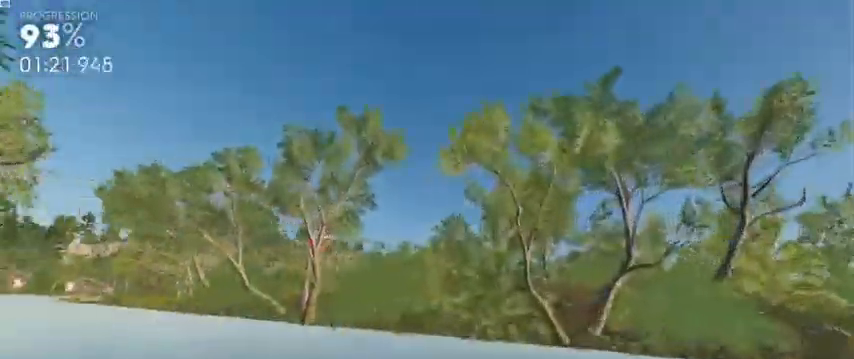
{"dt_ms": 480, "buttons": [], "left_stick": "left", "right_stick": "center", "events": [[40, "R1", "up"], [200, "A", "up"], [200, "R2", "up"], [240, "L1", "down"], [440, "L1", "up"]]}
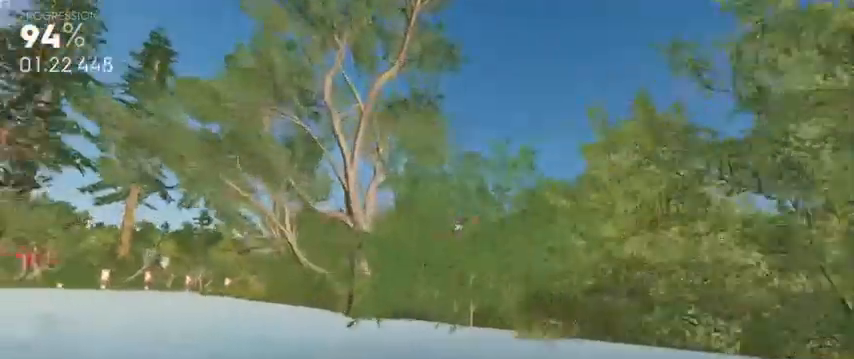
{"dt_ms": 520, "buttons": ["A", "R1", "R2"], "left_stick": "left", "right_stick": "center", "events": [[40, "R2", "down"], [80, "R1", "down"], [160, "A", "down"]]}
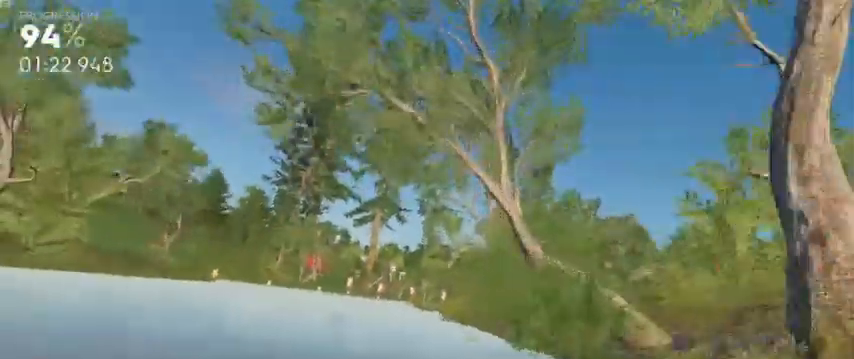
{"dt_ms": 1000, "buttons": ["R2"], "left_stick": "right", "right_stick": "center"}
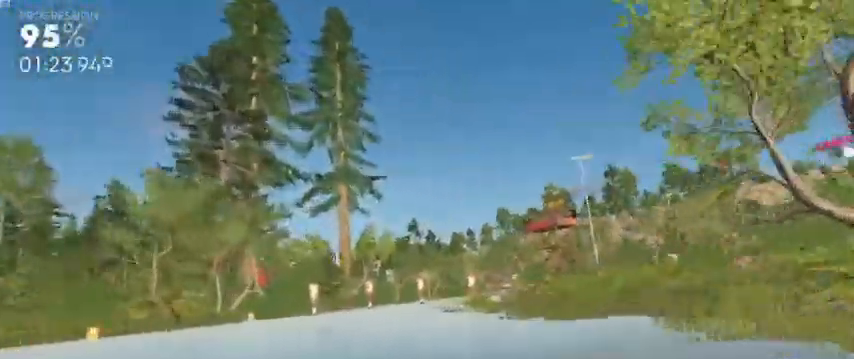
{"dt_ms": 480, "buttons": ["A", "R1", "R2"], "left_stick": "center", "right_stick": "center", "events": [[80, "R1", "down"], [160, "A", "down"], [320, "left_stick", "center"]]}
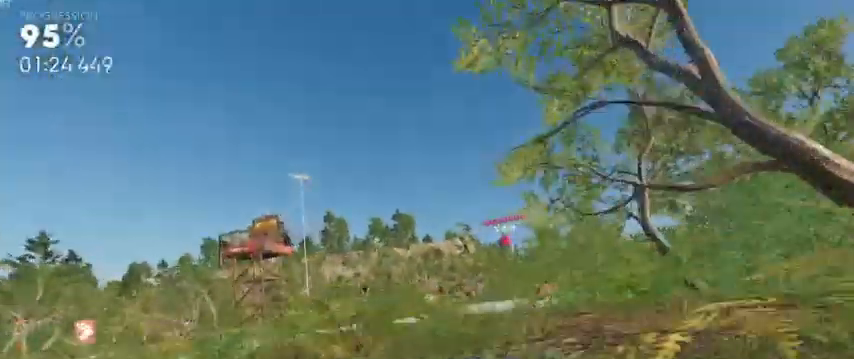
{"dt_ms": 520, "buttons": ["A", "R1", "R2"], "left_stick": "center", "right_stick": "center", "events": []}
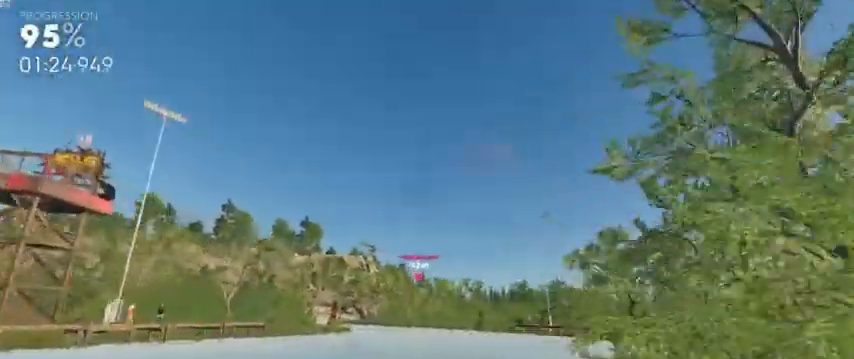
{"dt_ms": 480, "buttons": ["A", "R1", "R2"], "left_stick": "left", "right_stick": "center", "events": [[480, "left_stick", "left"]]}
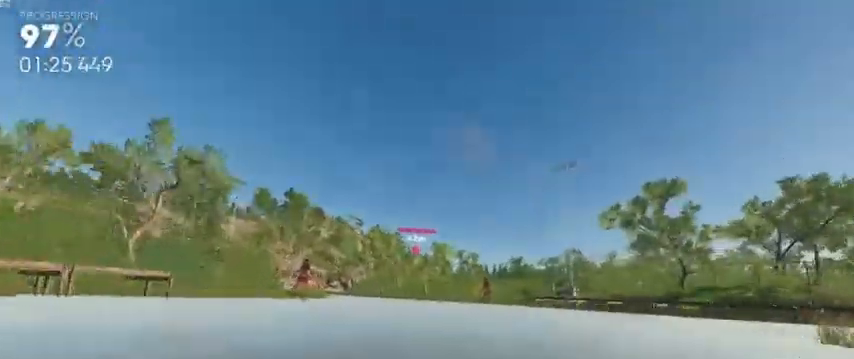
{"dt_ms": 520, "buttons": ["A", "R1", "R2"], "left_stick": "left", "right_stick": "center", "events": [[160, "left_stick", "center"], [440, "left_stick", "left"]]}
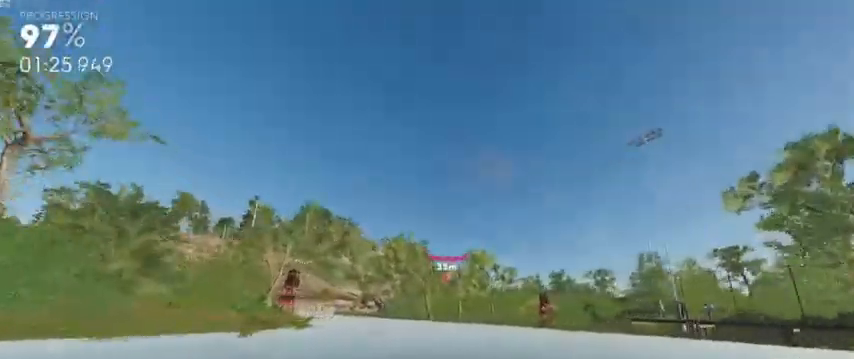
{"dt_ms": 480, "buttons": ["A", "R1", "R2"], "left_stick": "center", "right_stick": "center", "events": [[80, "left_stick", "center"], [240, "left_stick", "left"], [360, "left_stick", "center"]]}
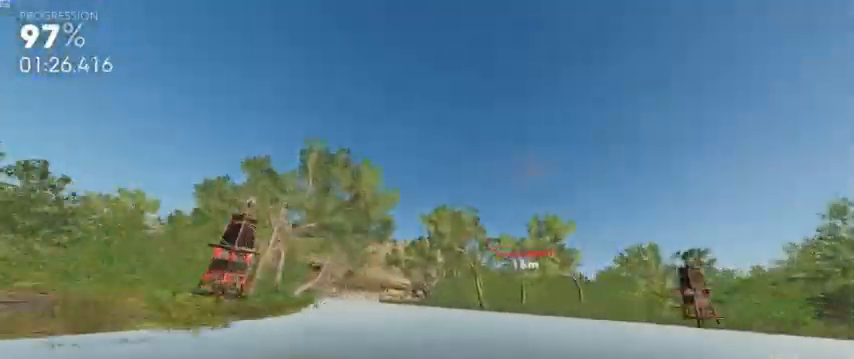
{"dt_ms": 520, "buttons": ["A", "R1", "R2"], "left_stick": "center", "right_stick": "center", "events": [[40, "left_stick", "left"], [160, "left_stick", "center"], [360, "left_stick", "left"], [520, "left_stick", "center"]]}
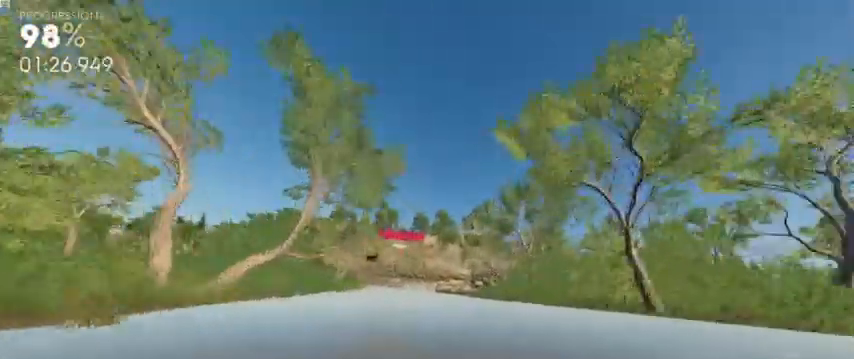
{"dt_ms": 480, "buttons": ["A", "R1", "R2"], "left_stick": "right", "right_stick": "center", "events": [[480, "left_stick", "right"]]}
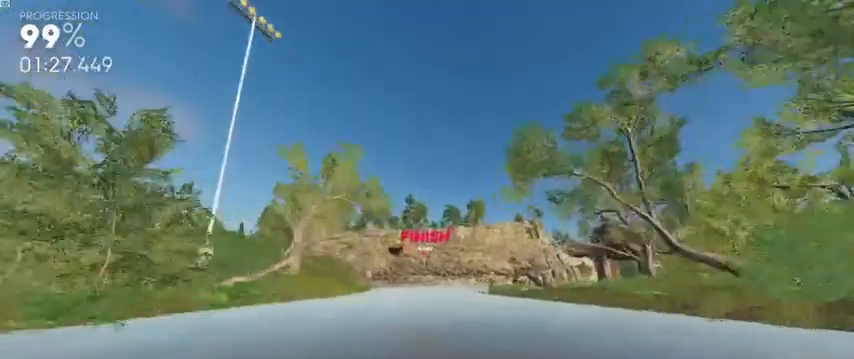
{"dt_ms": 520, "buttons": ["A", "R1", "R2"], "left_stick": "center", "right_stick": "center", "events": [[160, "left_stick", "center"]]}
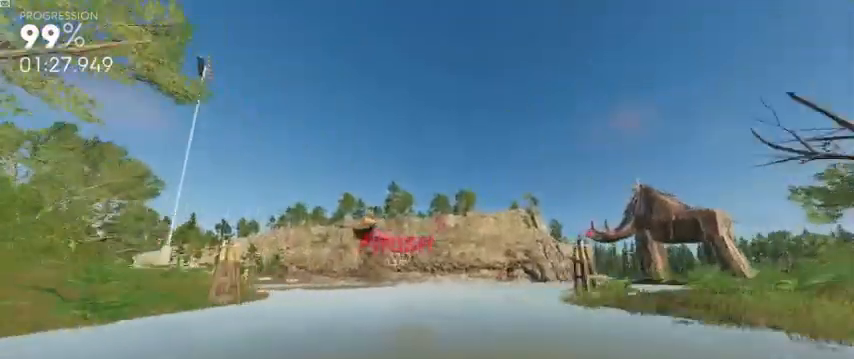
{"dt_ms": 480, "buttons": ["A", "R1", "R2"], "left_stick": "center", "right_stick": "center", "events": [[200, "left_stick", "right"], [480, "left_stick", "center"]]}
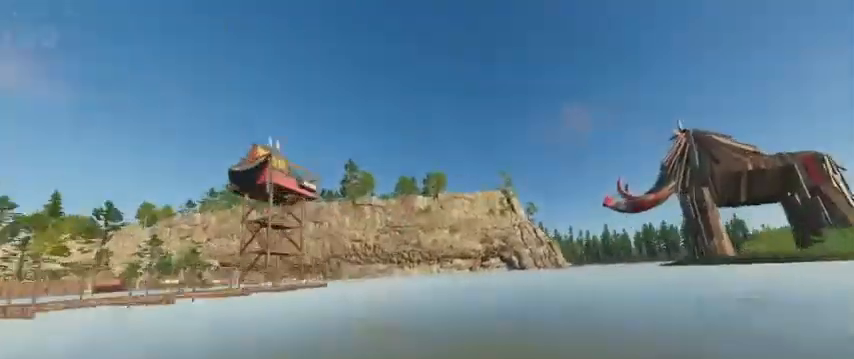
{"dt_ms": 520, "buttons": ["A", "R1", "R2"], "left_stick": "right", "right_stick": "center", "events": [[520, "left_stick", "right"]]}
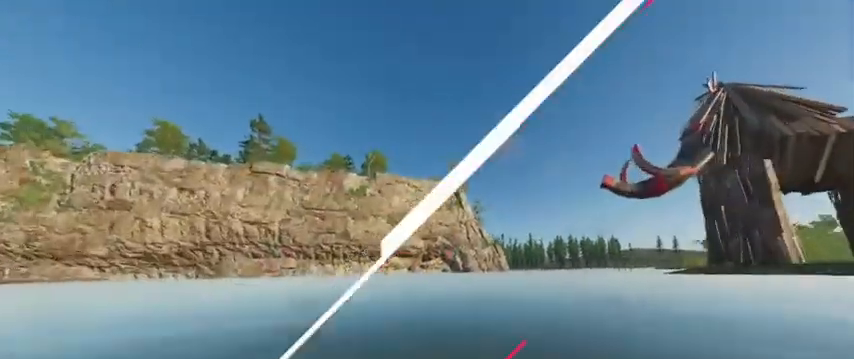
{"dt_ms": 480, "buttons": ["A", "R1", "R2"], "left_stick": "right", "right_stick": "center", "events": []}
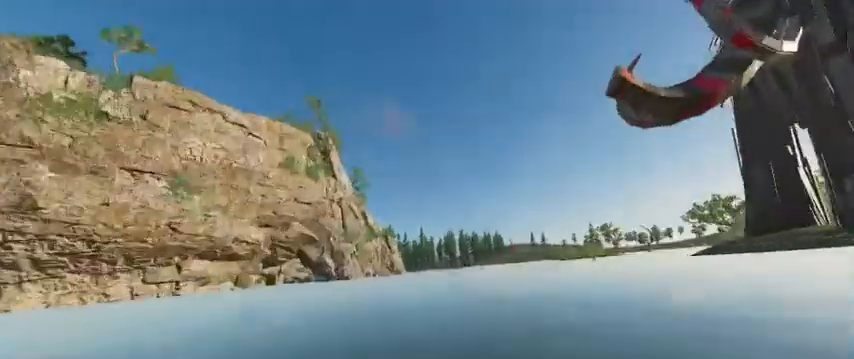
{"dt_ms": 1000, "buttons": [], "left_stick": "left", "right_stick": "center"}
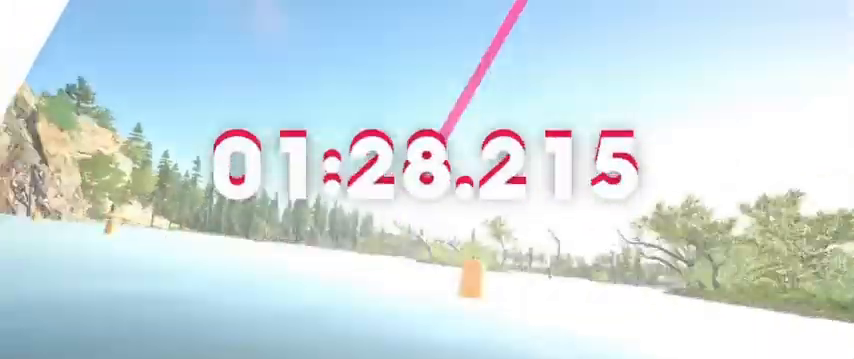
{"dt_ms": 520, "buttons": [], "left_stick": "left", "right_stick": "center", "events": [[280, "left_stick", "center"], [520, "left_stick", "left"]]}
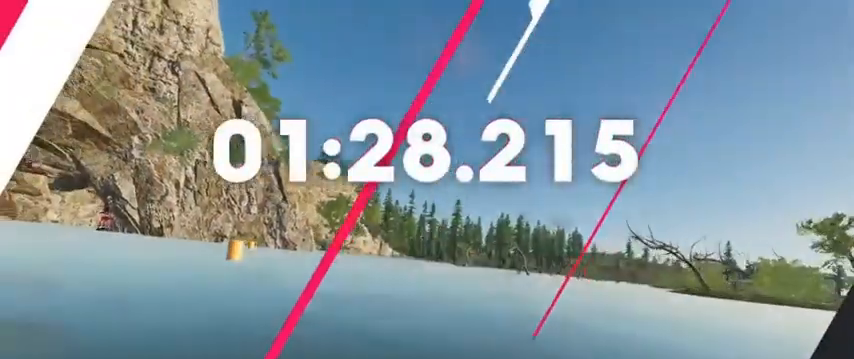
{"dt_ms": 480, "buttons": [], "left_stick": "center", "right_stick": "center", "events": [[440, "left_stick", "center"]]}
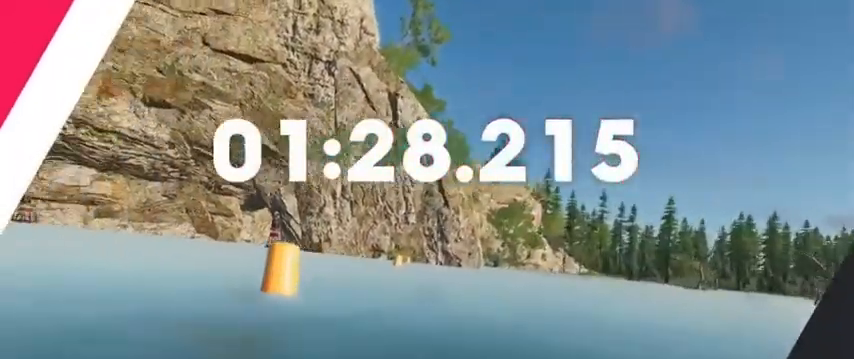
{"dt_ms": 520, "buttons": [], "left_stick": "center", "right_stick": "center", "events": [[200, "left_stick", "left"], [360, "left_stick", "center"]]}
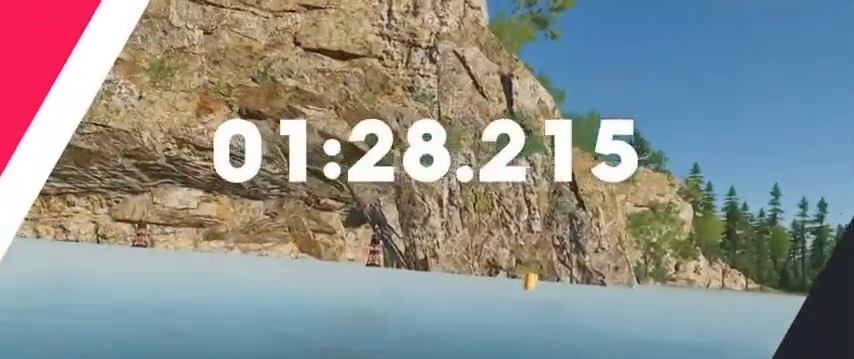
{"dt_ms": 480, "buttons": [], "left_stick": "left", "right_stick": "center", "events": [[440, "left_stick", "left"]]}
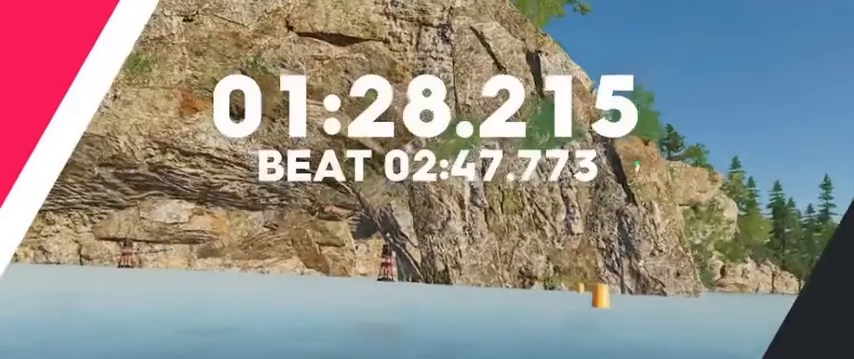
{"dt_ms": 520, "buttons": [], "left_stick": "left", "right_stick": "center", "events": [[120, "left_stick", "center"], [400, "left_stick", "left"]]}
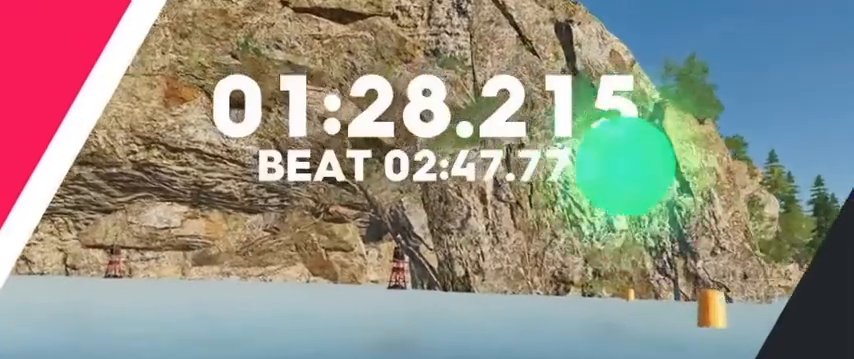
{"dt_ms": 480, "buttons": [], "left_stick": "left", "right_stick": "center", "events": [[40, "left_stick", "center"], [320, "left_stick", "left"]]}
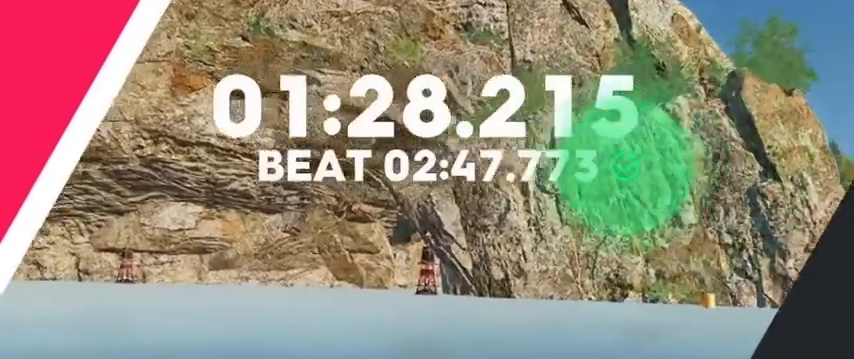
{"dt_ms": 520, "buttons": [], "left_stick": "center", "right_stick": "center", "events": [[40, "left_stick", "center"]]}